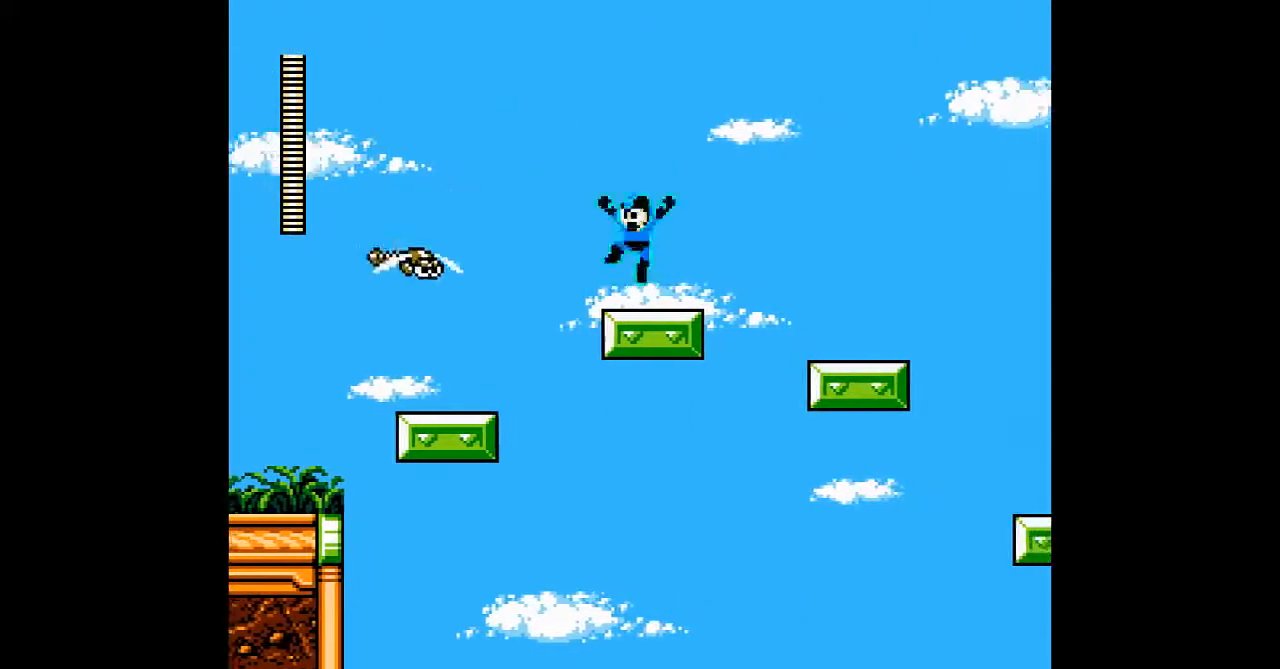
Gameplay with a controller; each line is a JSON object with the inputs held at the frame after it. "events" lists button and stick changes between this image and that frame as [ms after this image, input, new state], when the widget could be followed in between. Not read: C L3 R3 START.
{"buttons": ["A", "B"], "events": [[17, "A", "up"], [50, "B", "up"], [83, "DPAD_LEFT", "up"], [117, "A", "down"], [183, "DPAD_RIGHT", "down"], [350, "DPAD_RIGHT", "up"], [383, "B", "down"]]}
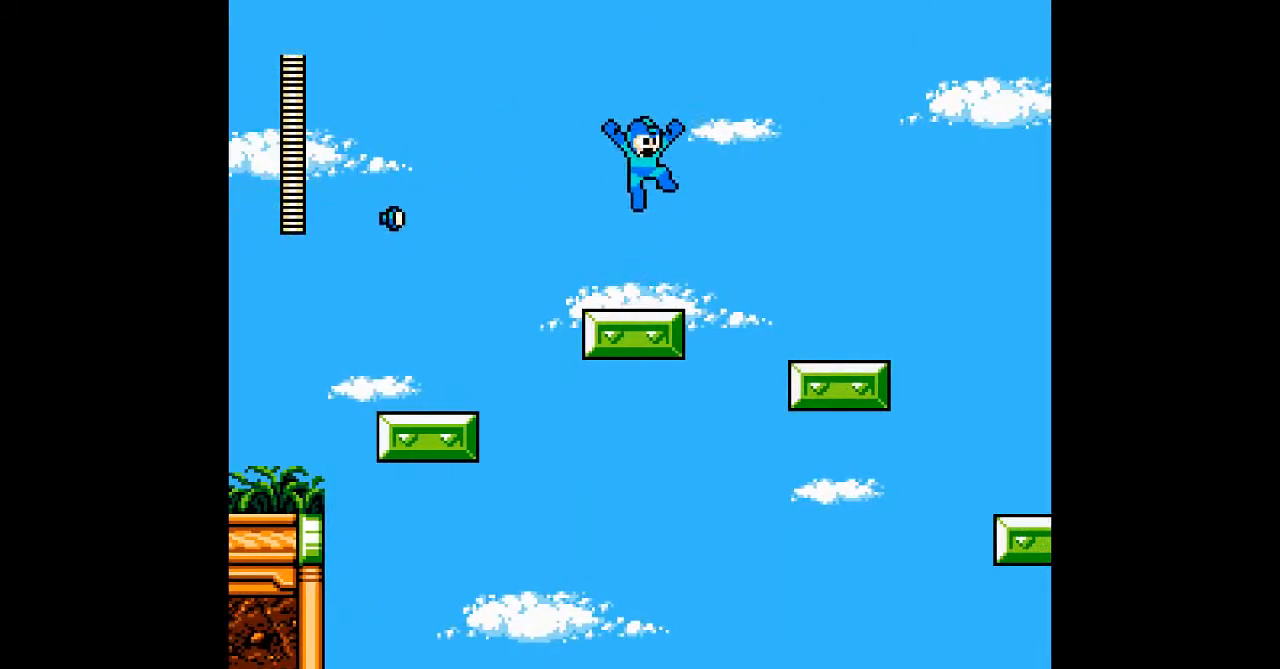
{"buttons": ["A"], "events": [[150, "B", "up"]]}
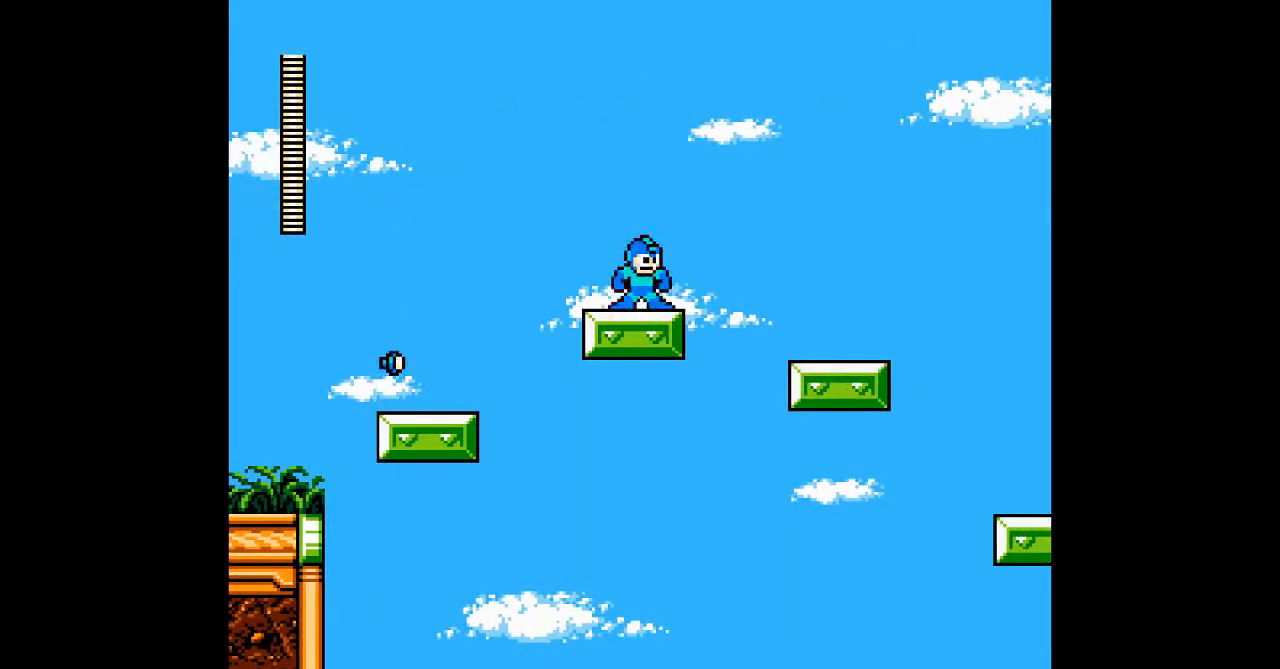
{"buttons": ["A", "DPAD_RIGHT"], "events": [[17, "DPAD_RIGHT", "down"], [83, "B", "down"], [467, "B", "up"]]}
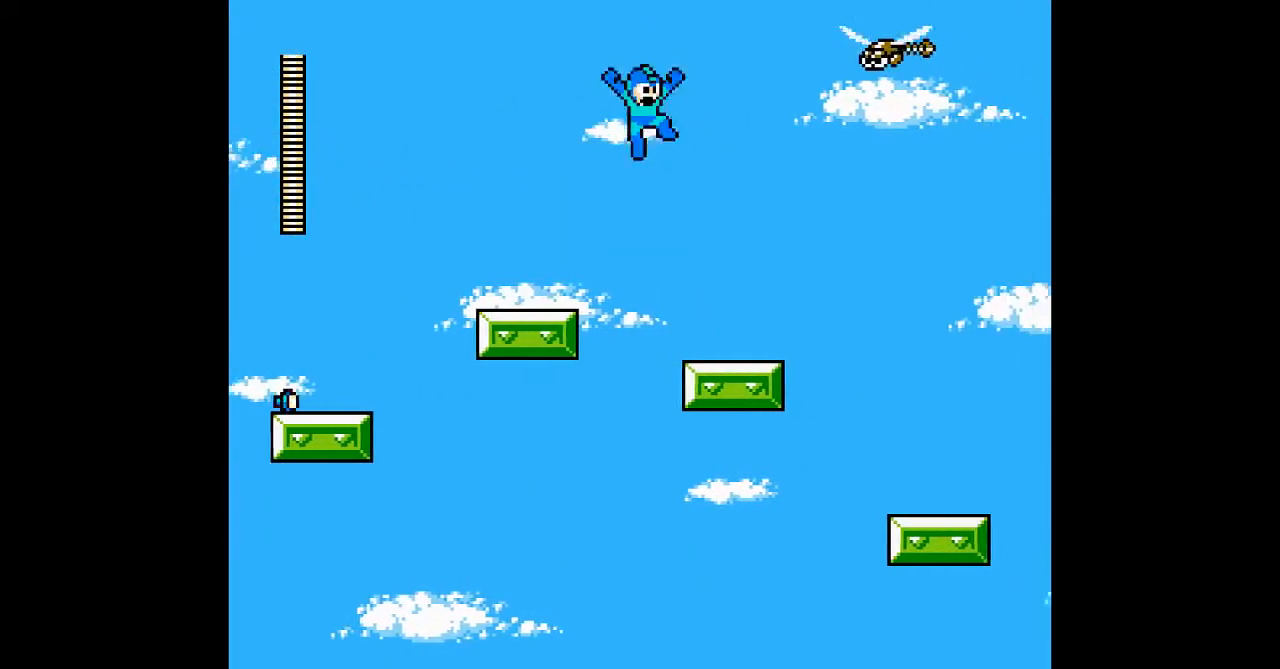
{"buttons": ["A"], "events": [[350, "B", "down"], [450, "B", "up"], [450, "DPAD_RIGHT", "up"]]}
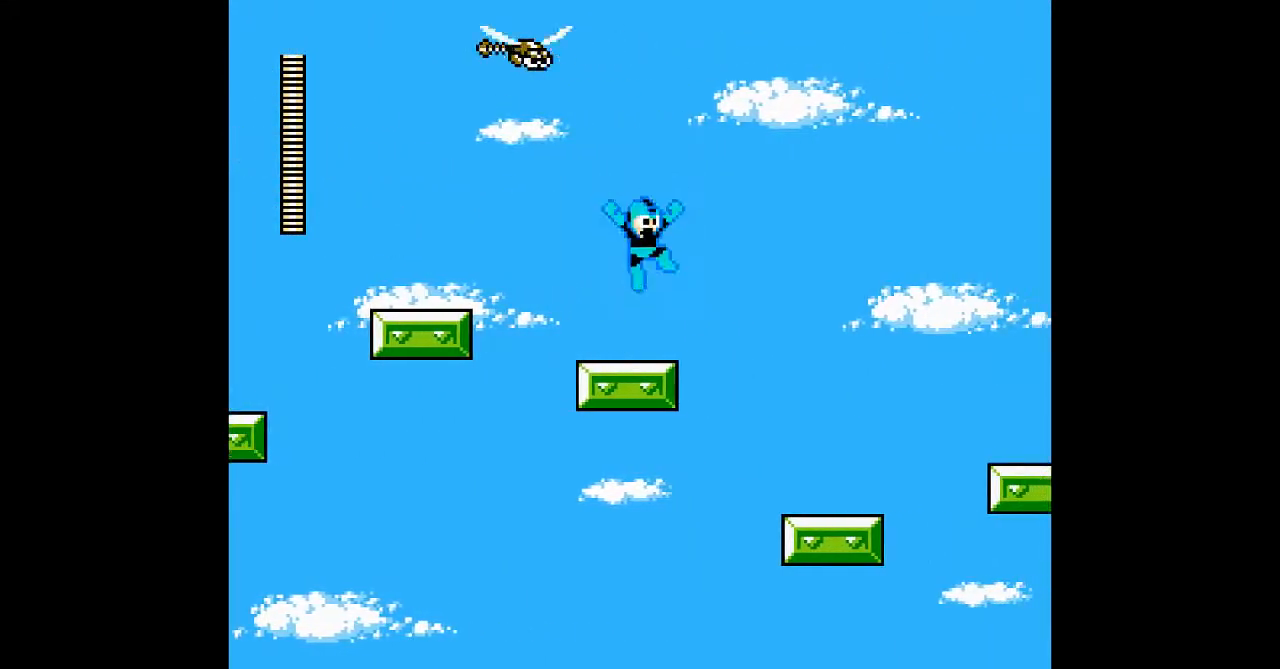
{"buttons": [], "events": [[283, "B", "down"], [283, "DPAD_LEFT", "down"], [367, "DPAD_LEFT", "up"], [417, "A", "up"], [450, "B", "up"]]}
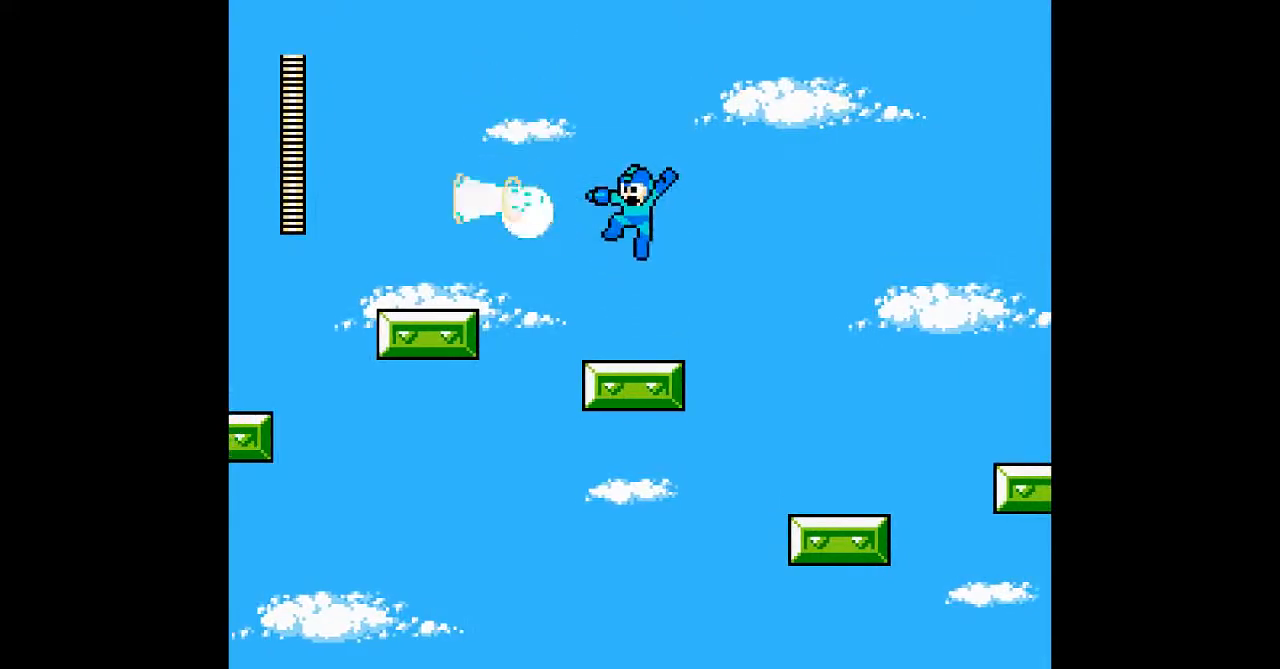
{"buttons": ["A", "B", "DPAD_RIGHT"], "events": [[33, "A", "down"], [333, "B", "down"], [400, "DPAD_RIGHT", "down"]]}
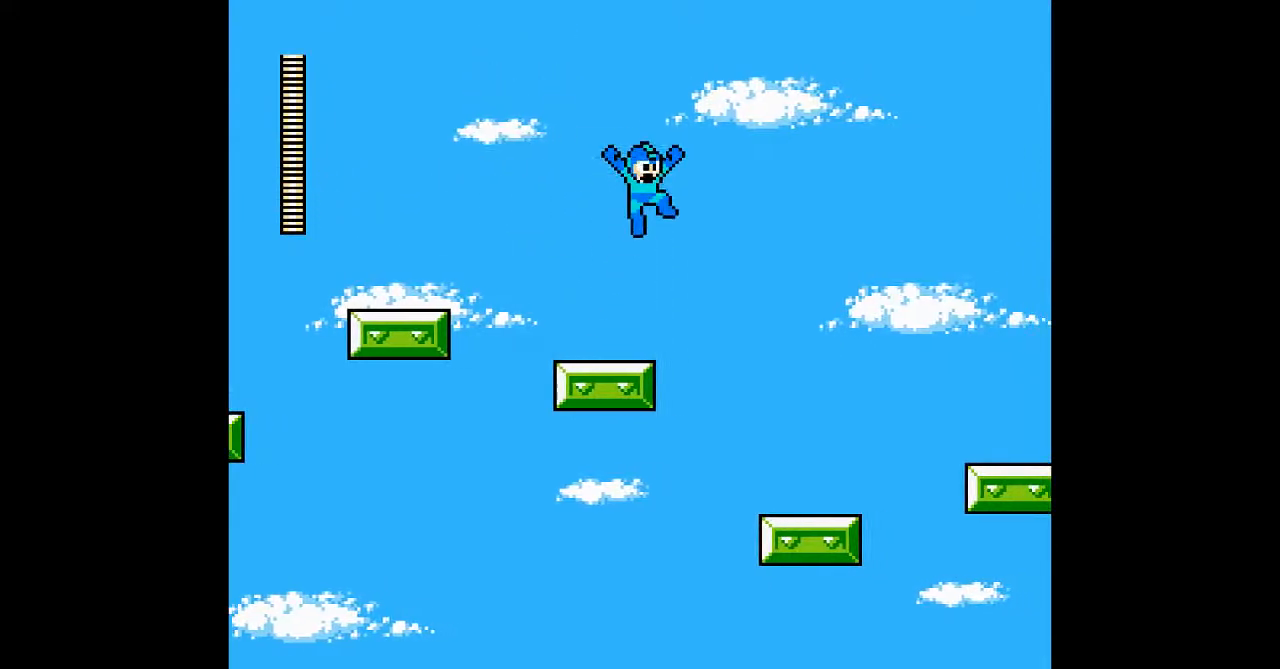
{"buttons": ["A", "B", "DPAD_RIGHT"], "events": [[17, "DPAD_RIGHT", "up"], [67, "B", "up"], [467, "B", "down"], [467, "DPAD_RIGHT", "down"]]}
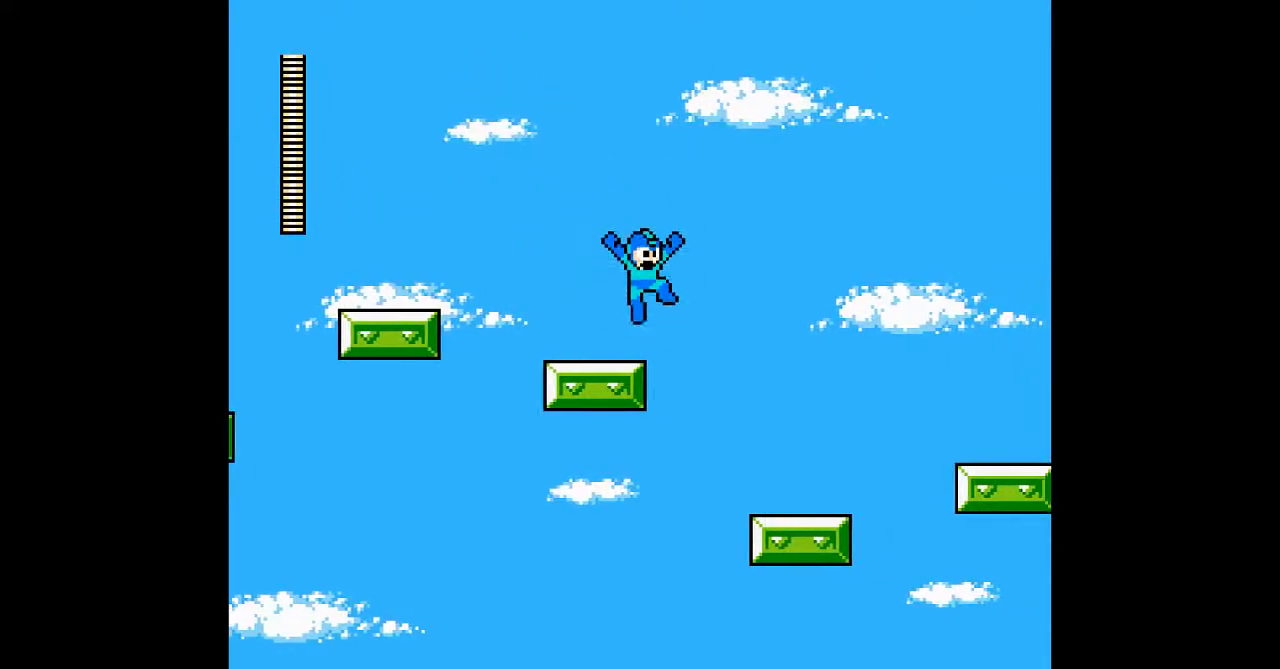
{"buttons": ["A", "DPAD_RIGHT"], "events": [[367, "B", "up"]]}
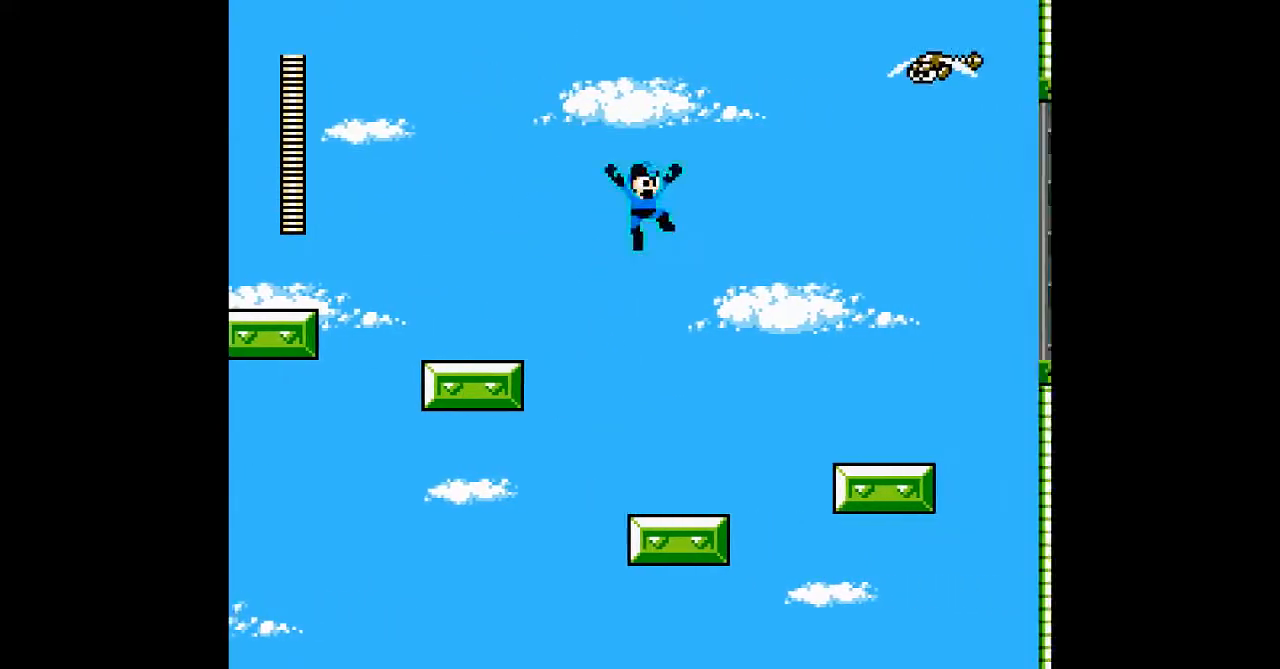
{"buttons": ["A", "B"], "events": [[117, "B", "down"], [200, "B", "up"], [217, "DPAD_RIGHT", "up"], [350, "B", "down"]]}
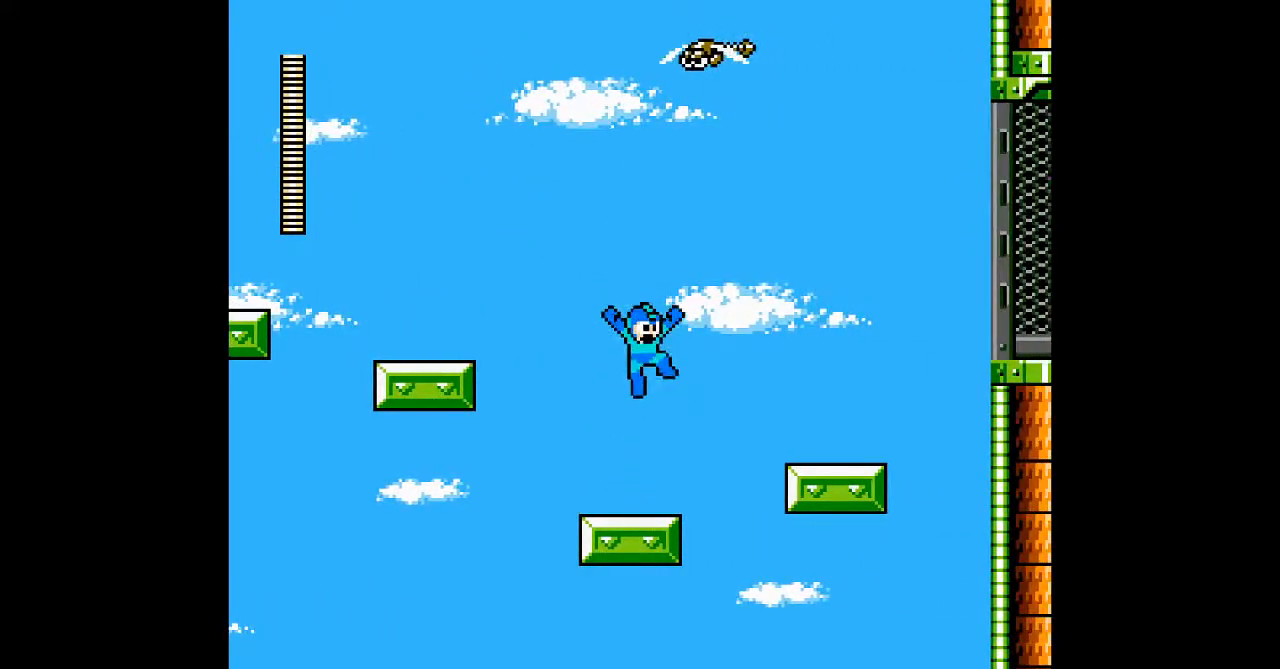
{"buttons": ["A", "B", "DPAD_RIGHT"], "events": [[67, "B", "up"], [350, "DPAD_RIGHT", "down"], [433, "B", "down"]]}
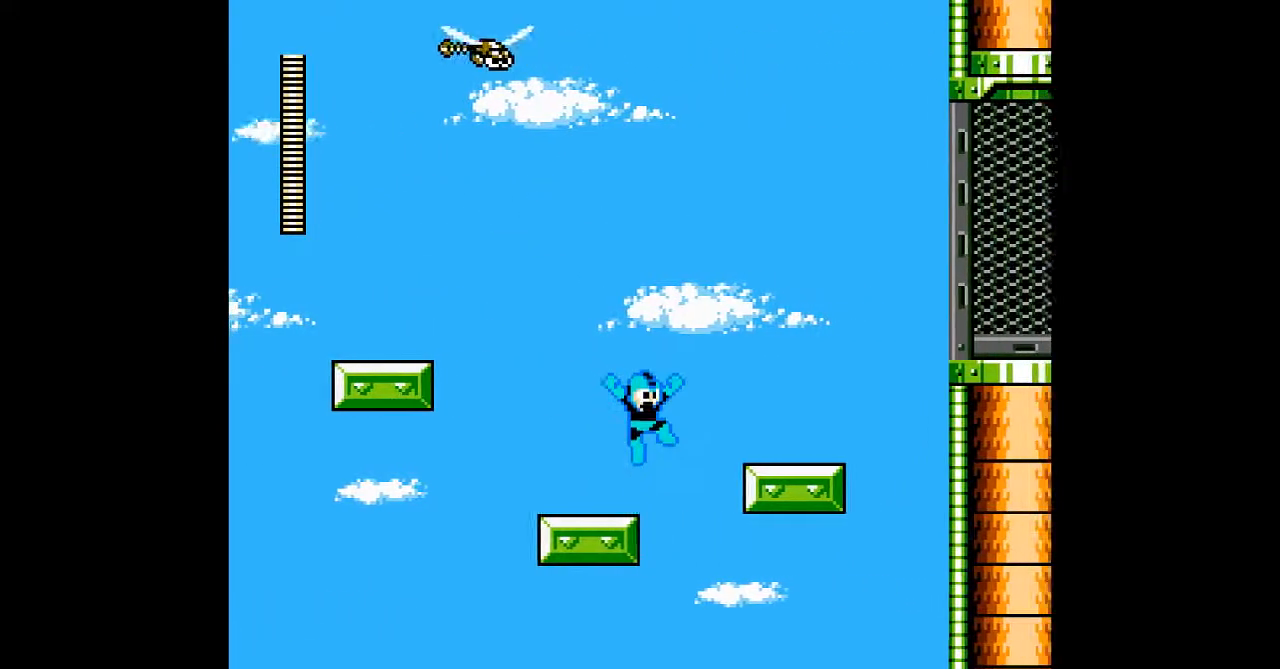
{"buttons": ["A", "DPAD_RIGHT"], "events": [[333, "B", "up"]]}
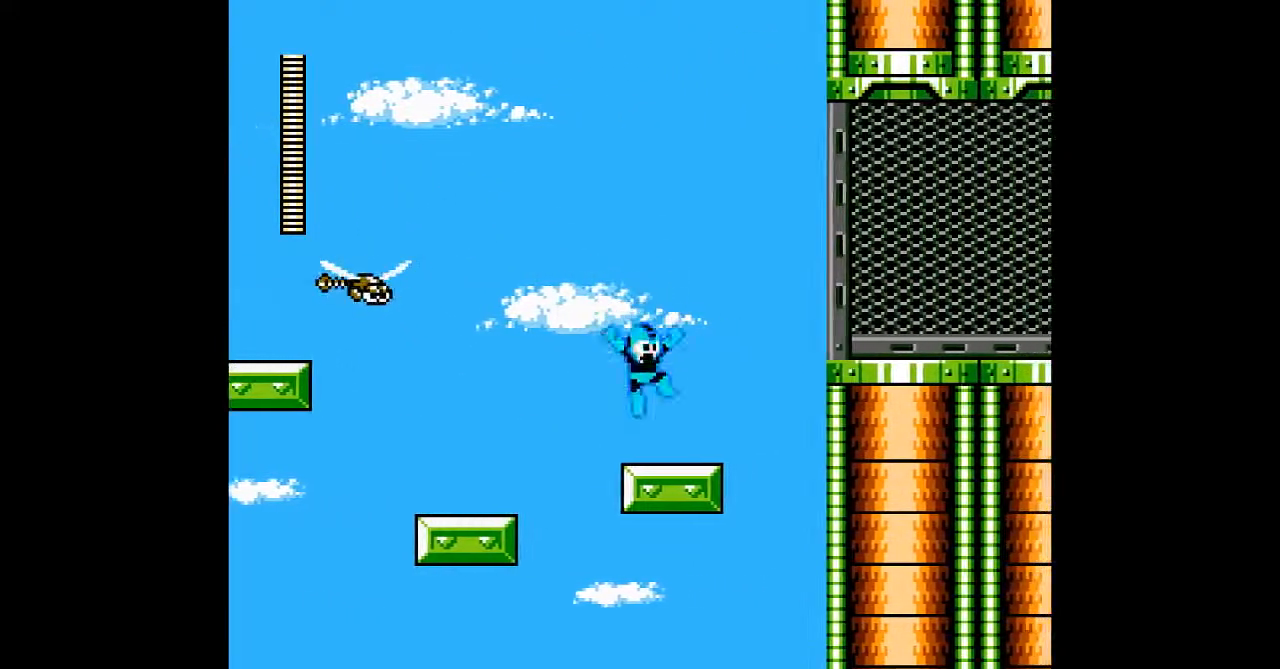
{"buttons": ["A"], "events": [[150, "B", "down"], [167, "DPAD_RIGHT", "up"], [200, "DPAD_LEFT", "down"], [300, "DPAD_LEFT", "up"], [350, "A", "up"], [350, "B", "up"], [383, "A", "down"]]}
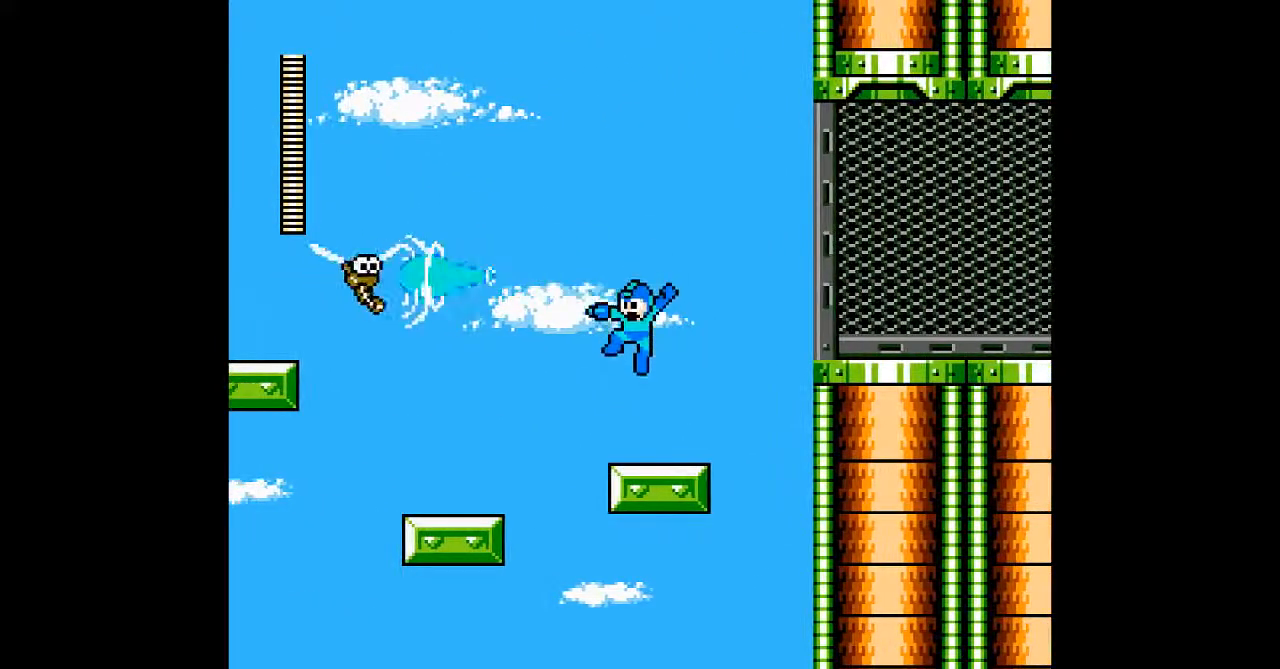
{"buttons": ["A", "B", "DPAD_LEFT"], "events": [[167, "DPAD_RIGHT", "down"], [183, "B", "down"], [367, "DPAD_LEFT", "down"], [383, "DPAD_RIGHT", "up"]]}
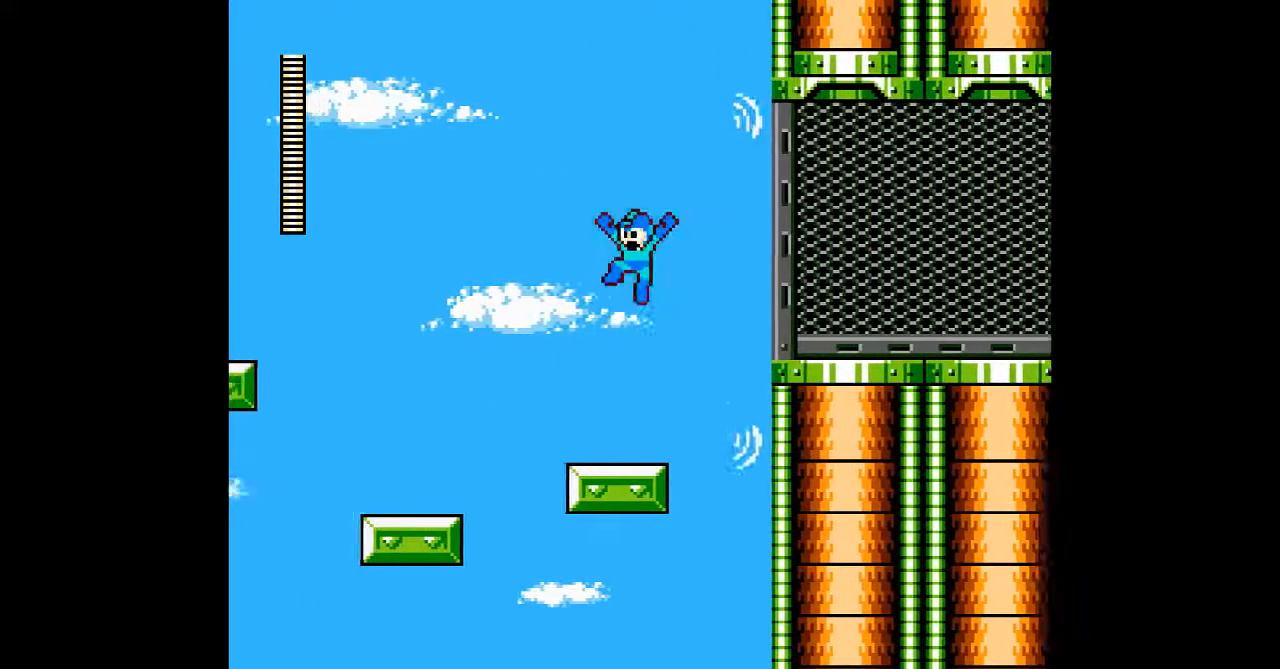
{"buttons": ["A", "B"], "events": [[67, "B", "up"], [67, "DPAD_LEFT", "up"], [317, "DPAD_RIGHT", "down"], [450, "B", "down"], [467, "DPAD_RIGHT", "up"]]}
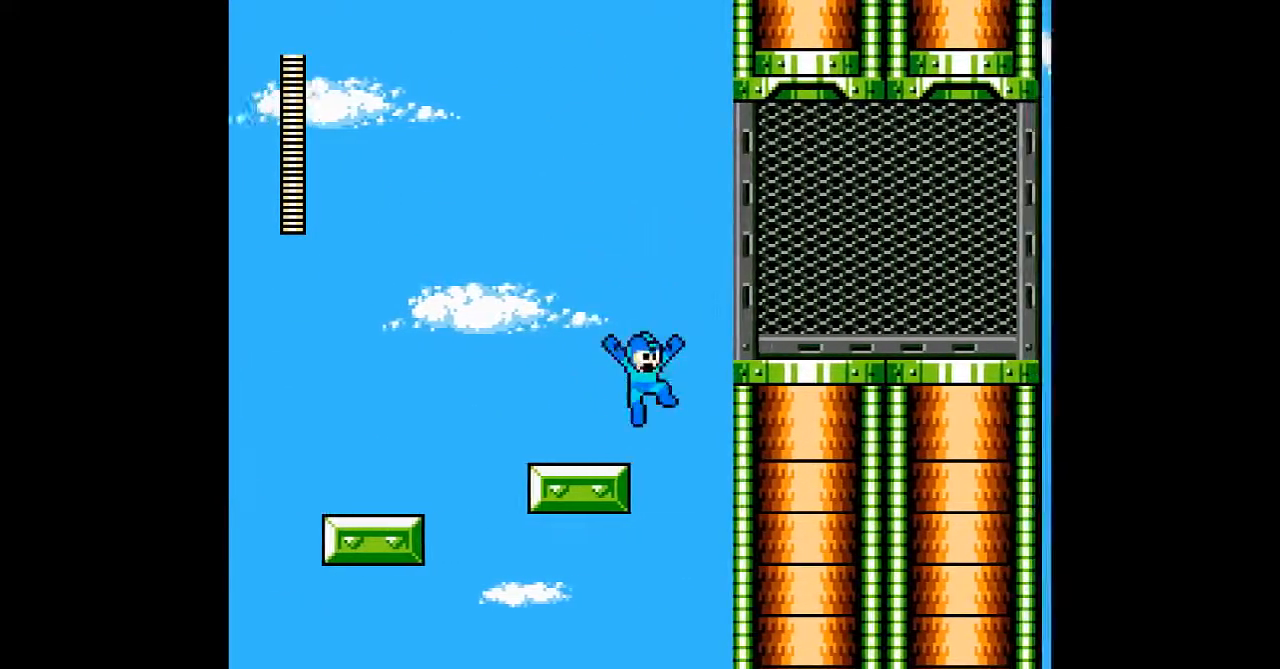
{"buttons": ["A", "DPAD_RIGHT"], "events": [[100, "DPAD_RIGHT", "down"], [367, "B", "up"]]}
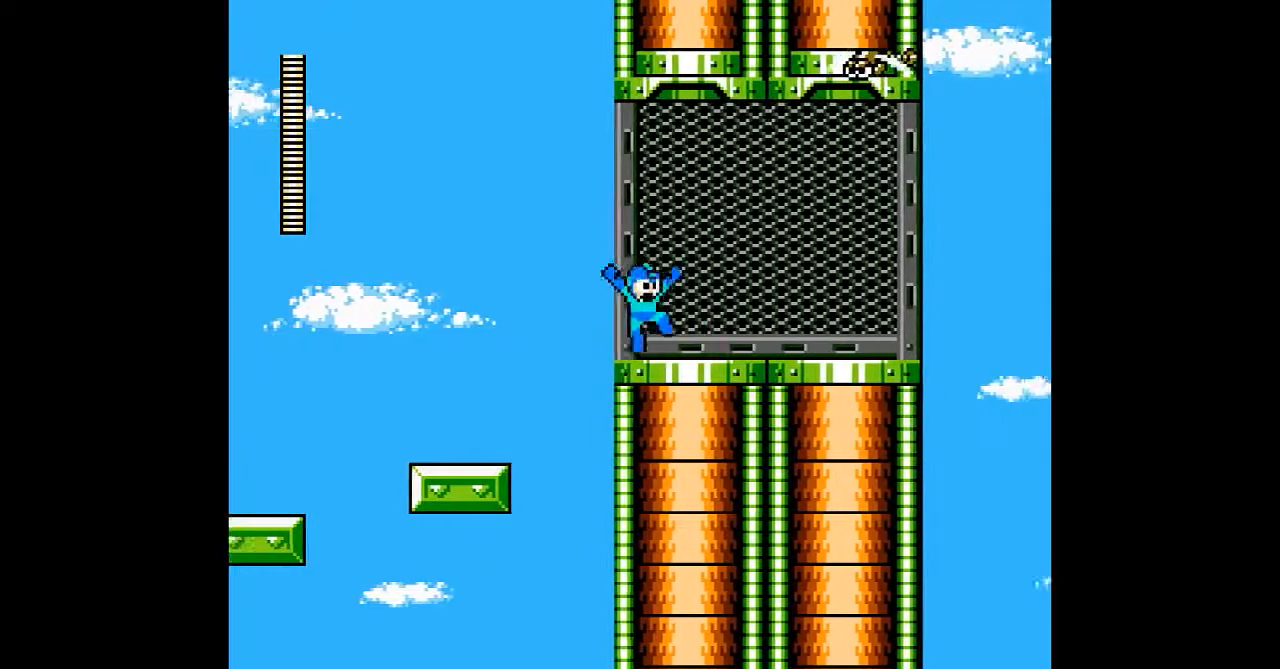
{"buttons": ["A", "DPAD_RIGHT"], "events": []}
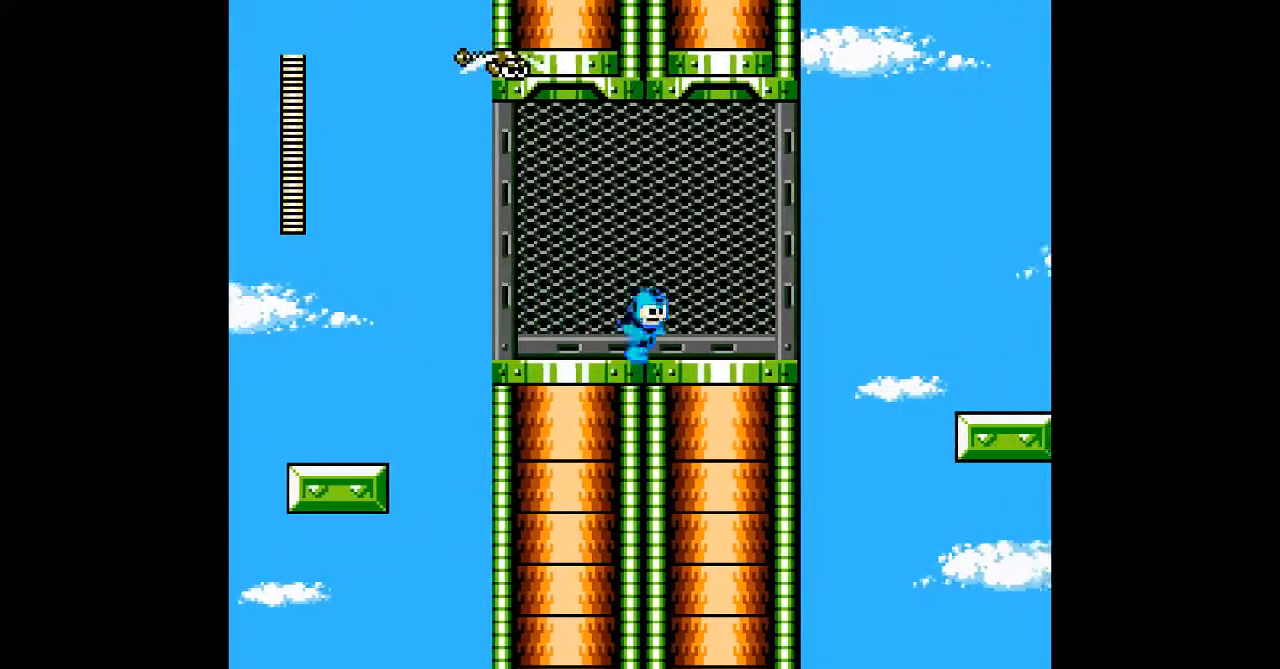
{"buttons": ["A"]}
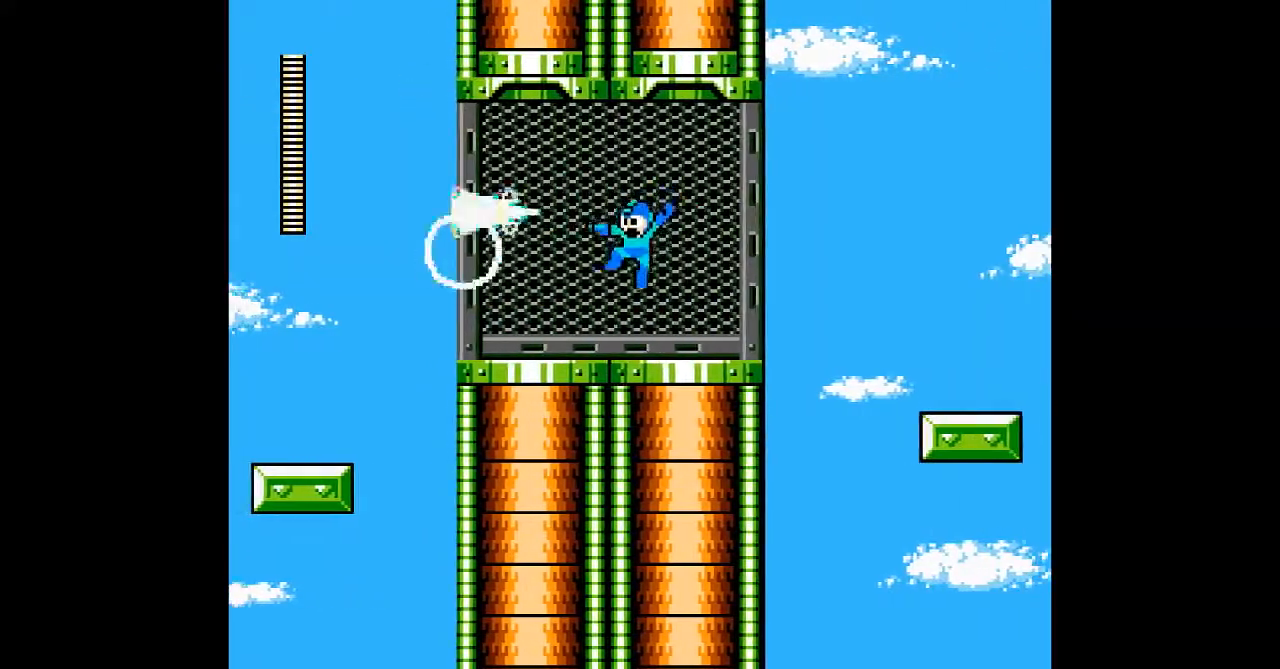
{"buttons": ["A", "B", "DPAD_RIGHT"], "events": [[350, "DPAD_RIGHT", "down"], [450, "B", "down"]]}
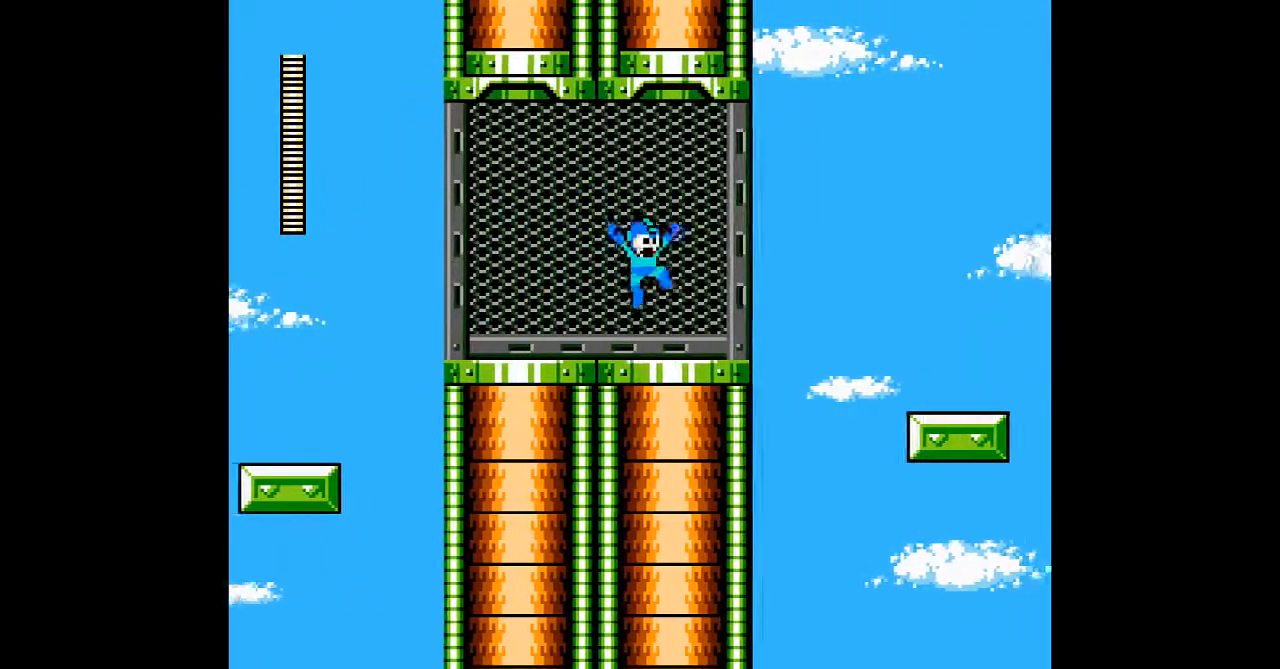
{"buttons": ["A"], "events": [[117, "B", "up"], [383, "DPAD_RIGHT", "up"]]}
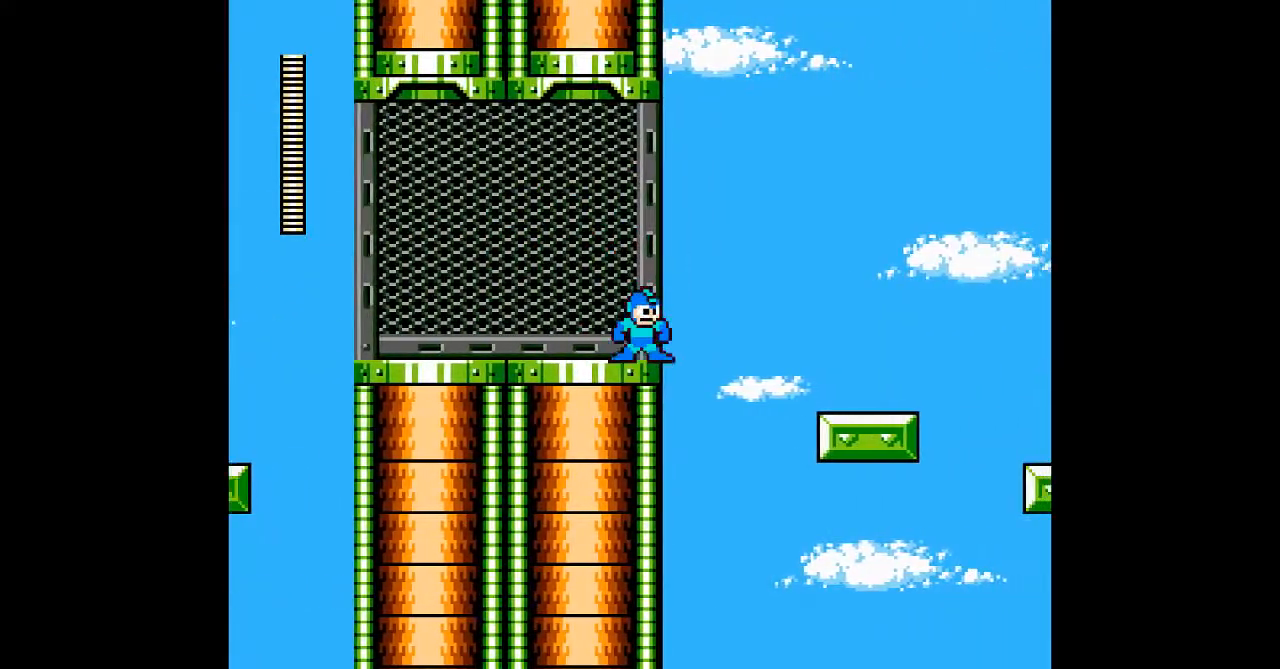
{"buttons": ["A", "B", "DPAD_RIGHT"], "events": [[150, "DPAD_RIGHT", "down"], [233, "B", "down"]]}
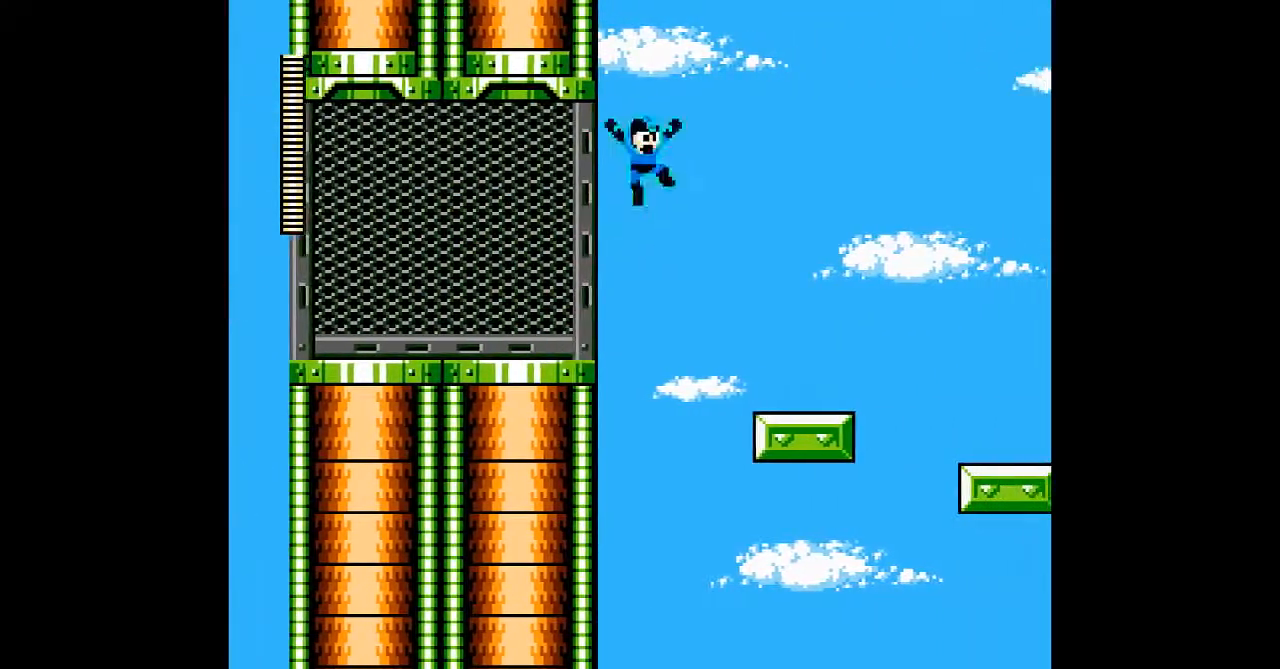
{"buttons": ["A", "DPAD_RIGHT"], "events": [[267, "B", "up"]]}
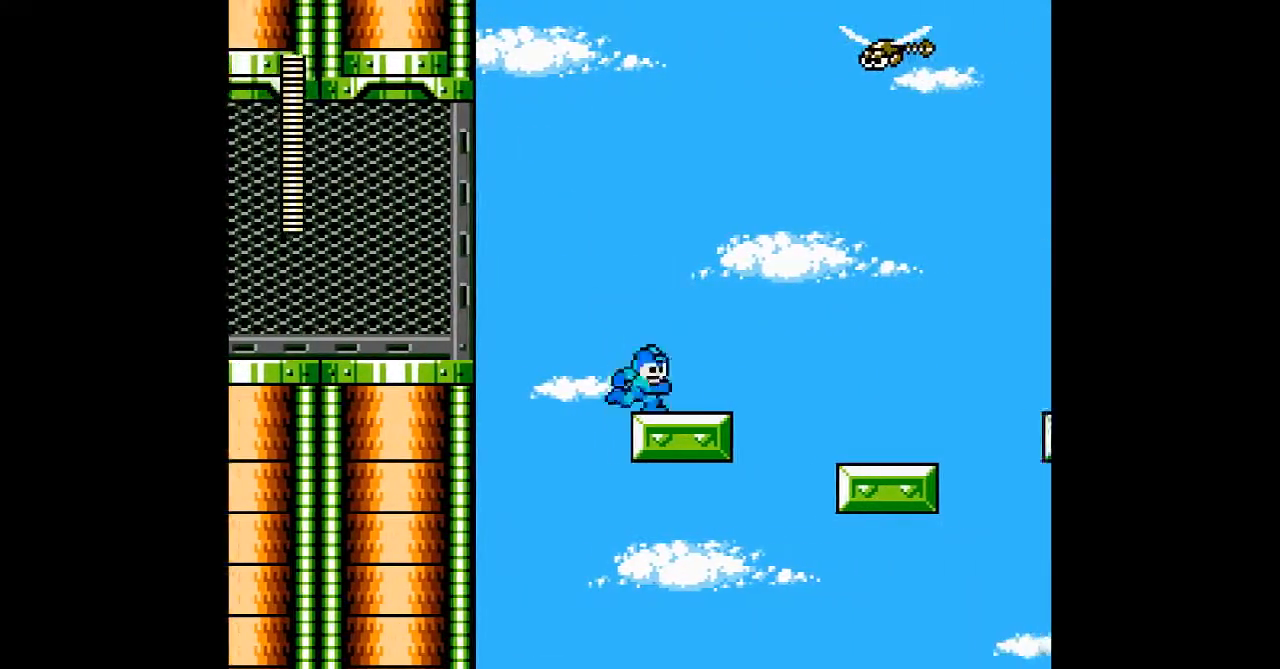
{"buttons": ["A"], "events": [[50, "B", "down"], [233, "B", "up"], [333, "DPAD_RIGHT", "up"]]}
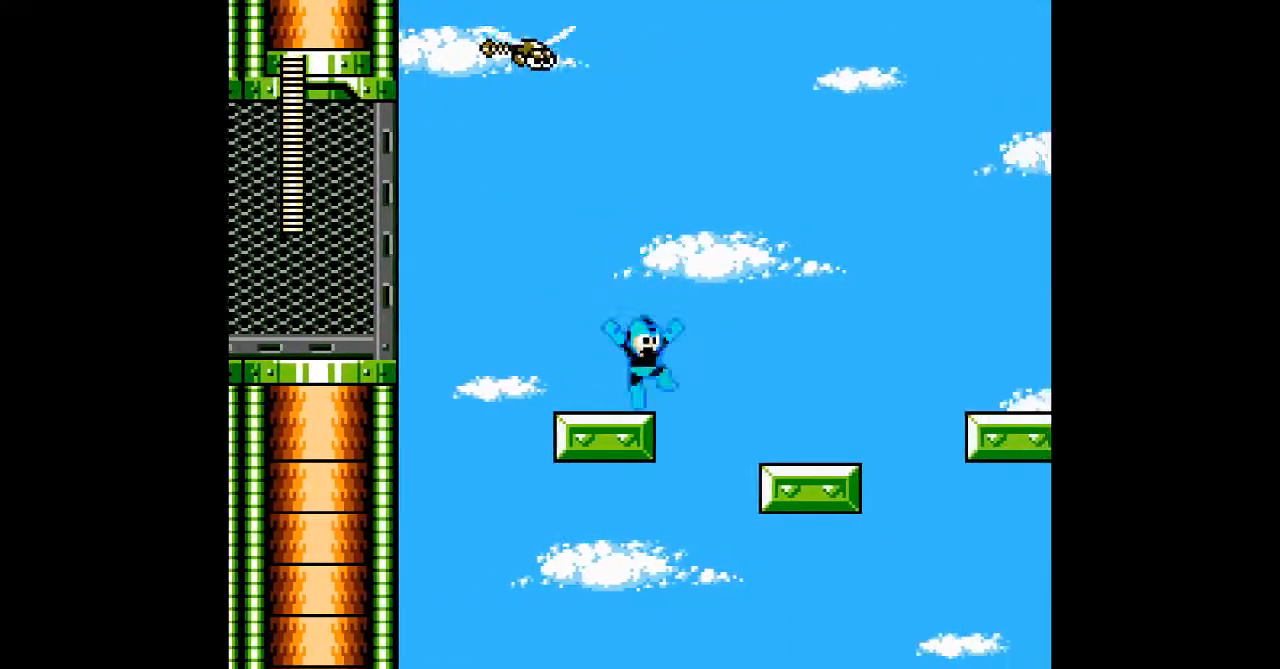
{"buttons": ["B"], "events": [[133, "B", "down"], [133, "DPAD_LEFT", "down"], [250, "DPAD_LEFT", "up"], [450, "A", "up"]]}
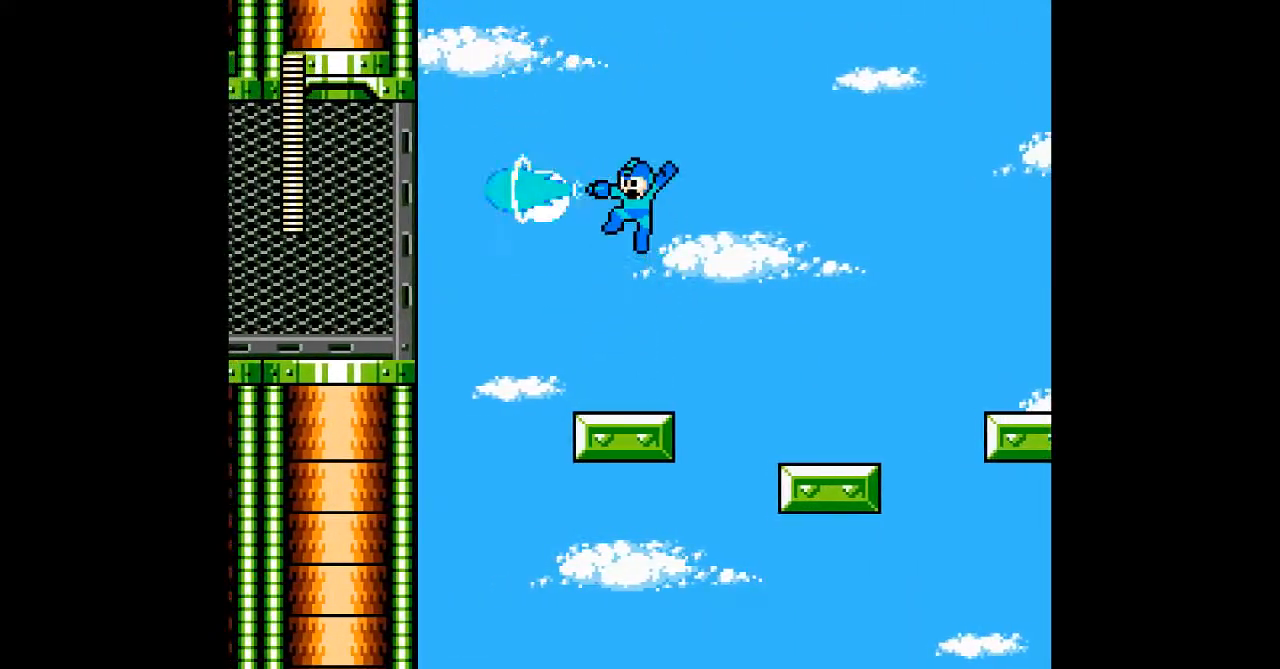
{"buttons": ["A", "B"], "events": [[17, "A", "down"], [17, "B", "up"], [400, "B", "down"]]}
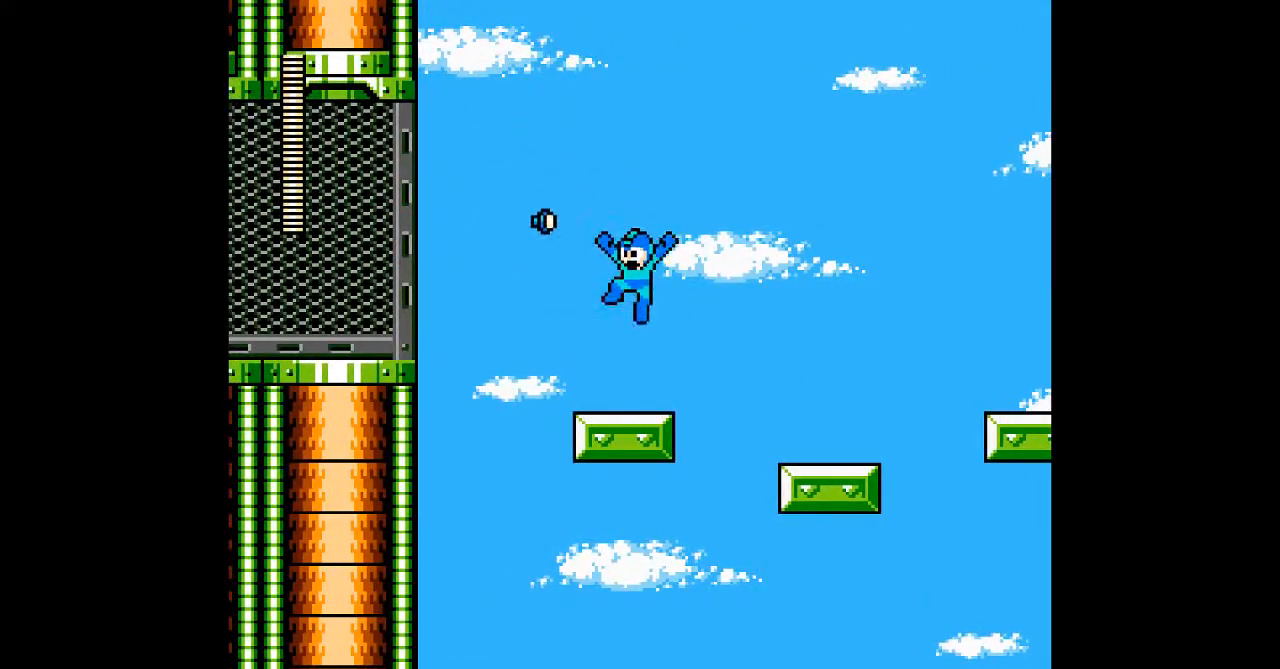
{"buttons": ["A"], "events": [[250, "B", "up"]]}
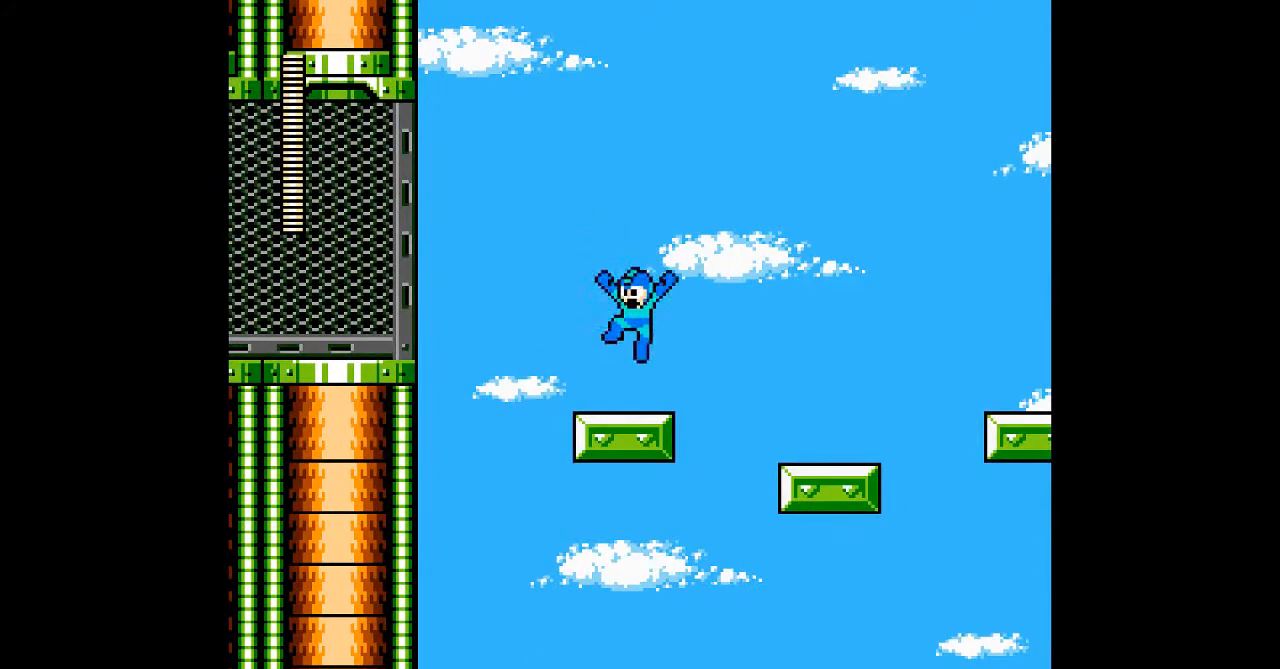
{"buttons": ["A", "B", "DPAD_RIGHT"], "events": [[100, "DPAD_RIGHT", "down"], [183, "B", "down"]]}
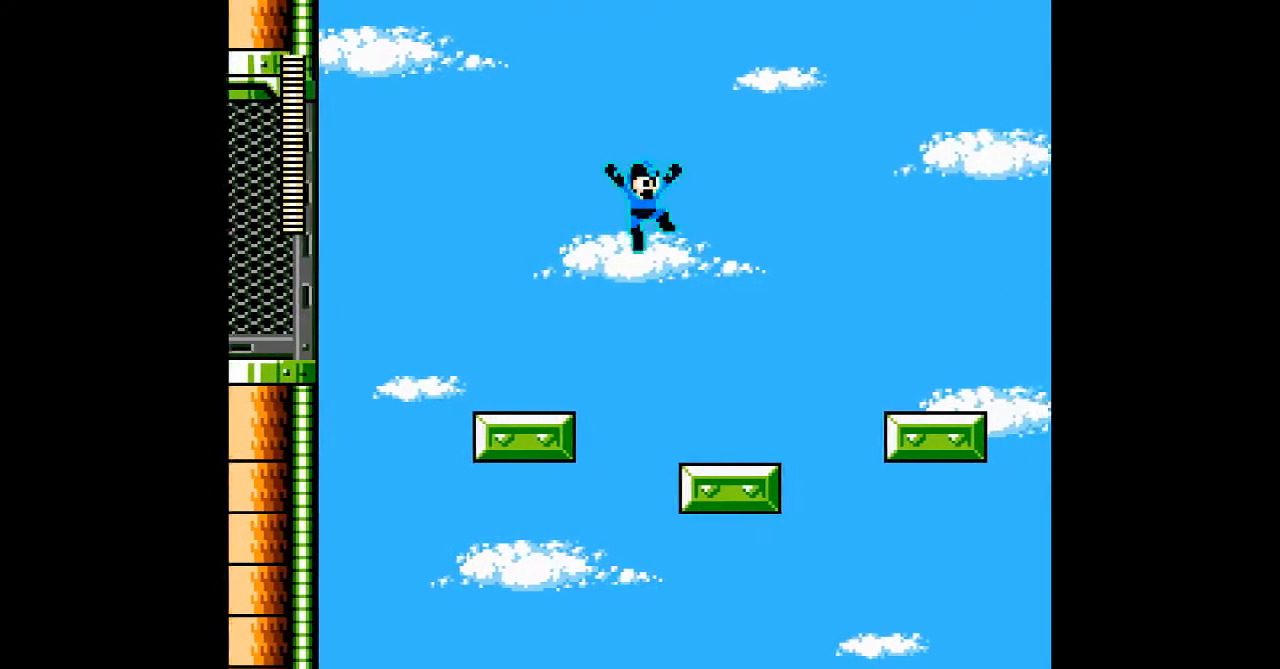
{"buttons": ["A", "B", "DPAD_RIGHT"], "events": [[100, "B", "up"], [483, "B", "down"]]}
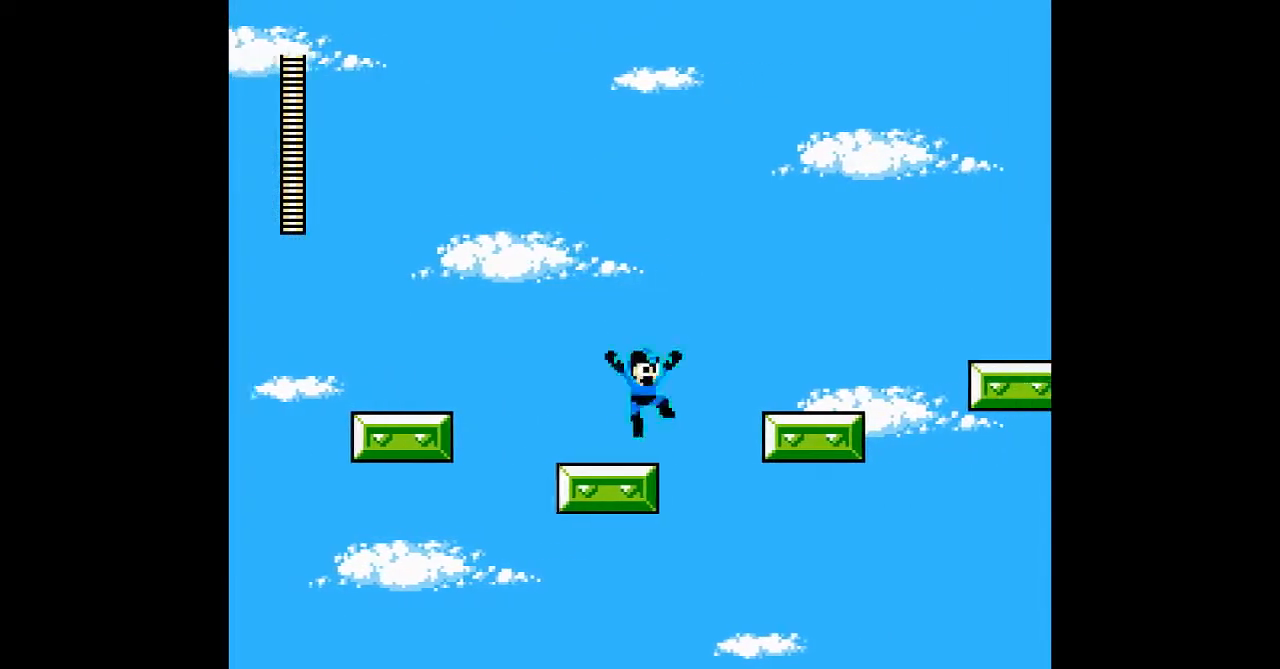
{"buttons": ["A", "DPAD_RIGHT"], "events": [[433, "B", "up"]]}
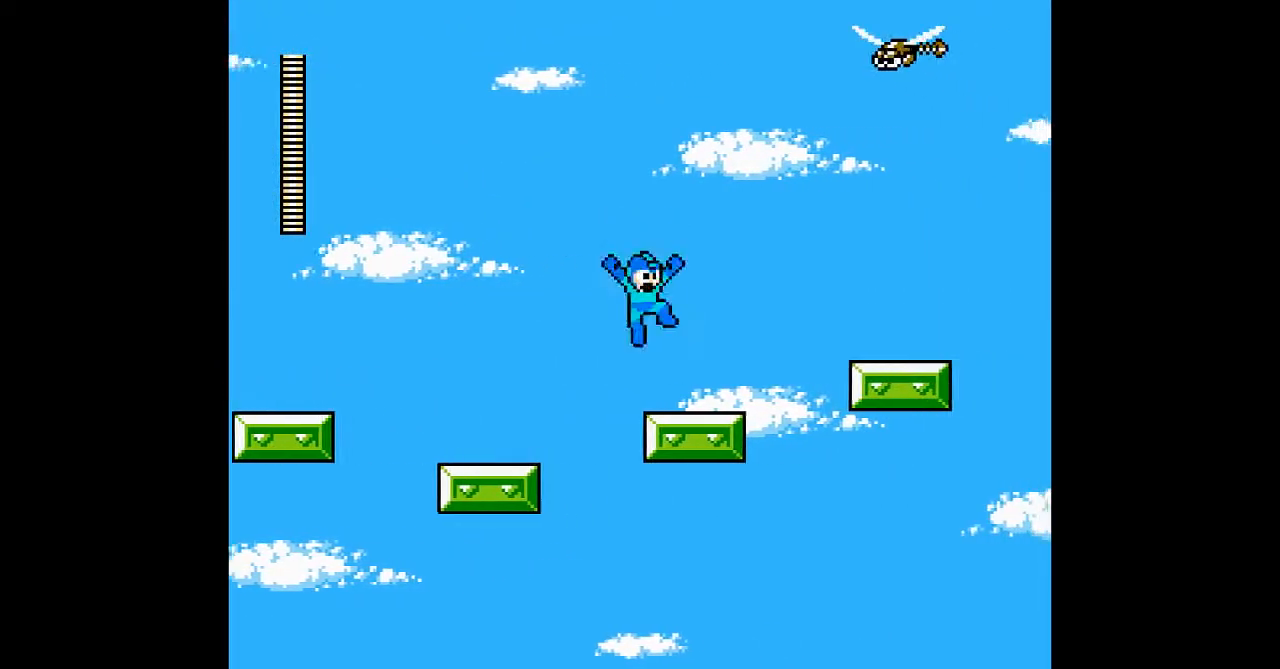
{"buttons": ["A"], "events": [[167, "B", "down"], [350, "B", "up"], [367, "DPAD_RIGHT", "up"]]}
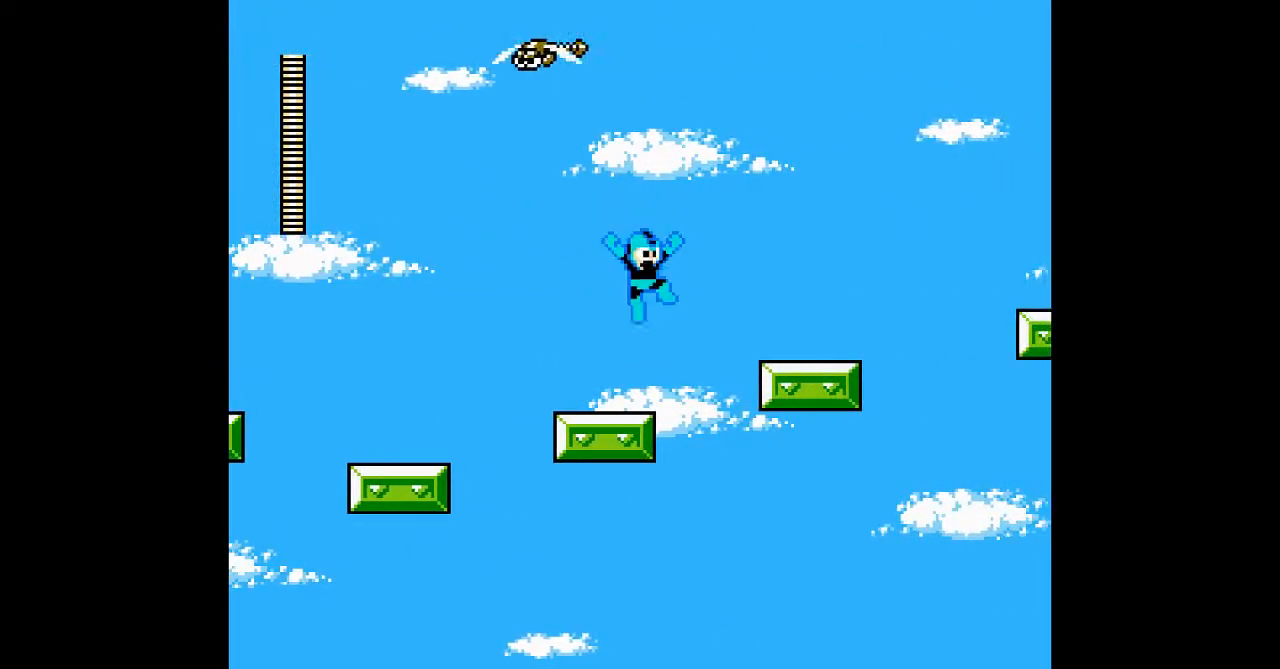
{"buttons": ["B"], "events": [[167, "DPAD_LEFT", "down"], [200, "B", "down"], [233, "DPAD_LEFT", "up"], [467, "A", "up"]]}